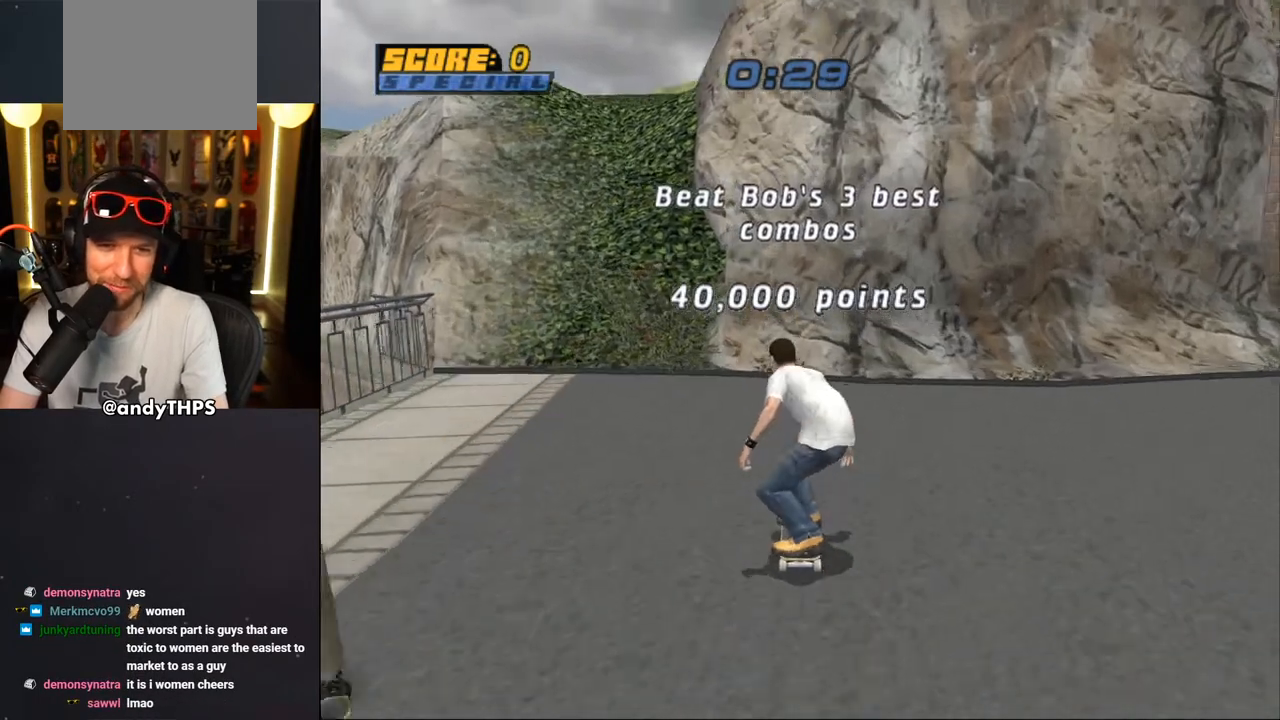
Gameplay with a controller (PlayStation layout); each line is a JSON object with the inputs held at the frame after it. "events" lists button and stick changes between this image and that frame as [ms after this image, input, new state], when the widget could be followed in between. Not read: L2 R2.
{"buttons": ["CROSS", "DPAD_UP"], "left_stick": "center", "right_stick": "center", "events": [[17, "DPAD_UP", "down"], [117, "DPAD_UP", "up"], [267, "DPAD_RIGHT", "down"], [317, "DPAD_RIGHT", "up"], [367, "DPAD_UP", "down"], [450, "DPAD_UP", "up"], [500, "DPAD_UP", "down"]]}
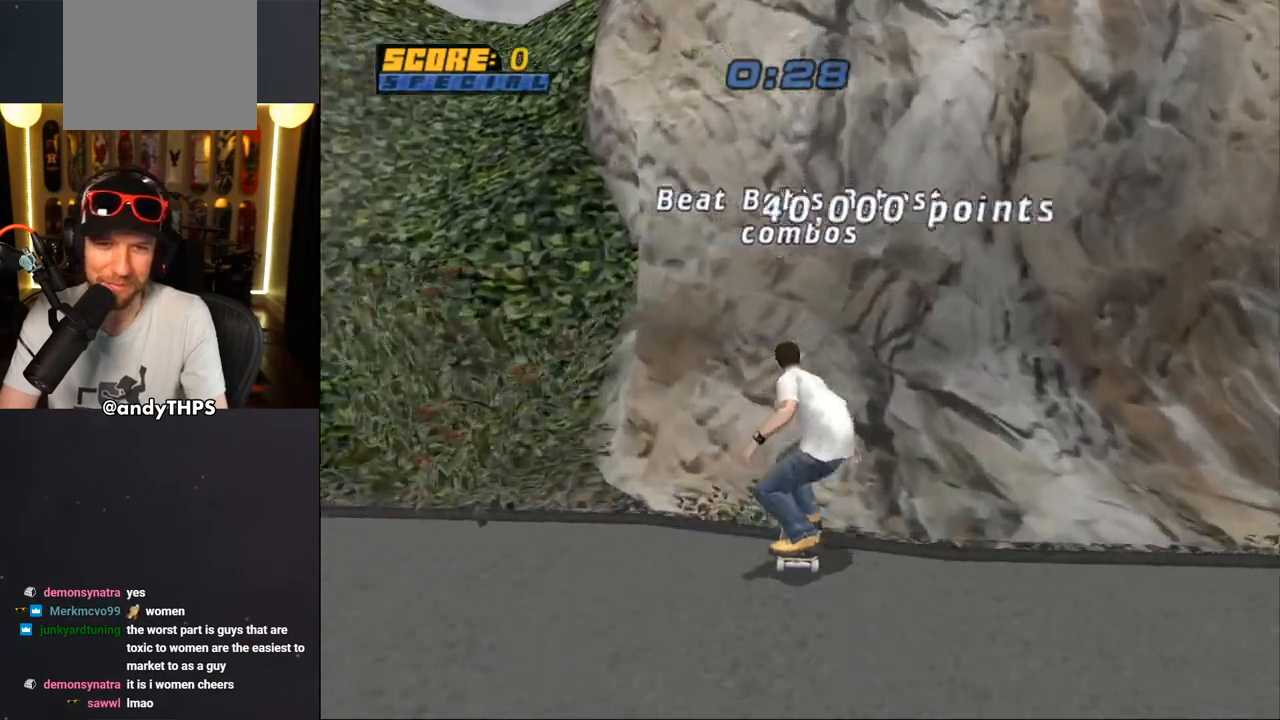
{"buttons": ["R1", "DPAD_RIGHT"], "left_stick": "center", "right_stick": "center", "events": [[83, "DPAD_UP", "up"], [183, "DPAD_RIGHT", "down"], [250, "CROSS", "up"], [250, "DPAD_RIGHT", "up"], [317, "DPAD_RIGHT", "down"], [317, "R1", "down"], [350, "CIRCLE", "down"], [450, "CIRCLE", "up"]]}
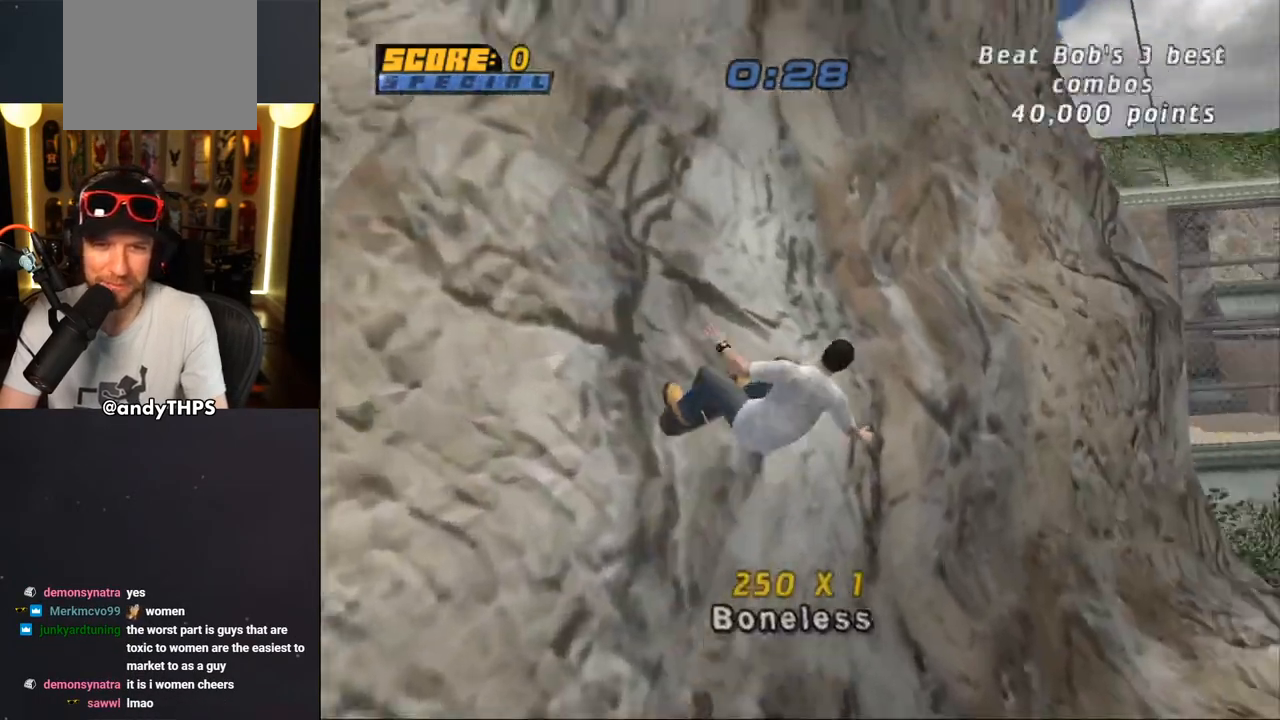
{"buttons": ["CROSS", "R1", "DPAD_RIGHT"], "left_stick": "center", "right_stick": "center", "events": [[17, "CIRCLE", "down"], [167, "CIRCLE", "up"], [283, "CROSS", "down"]]}
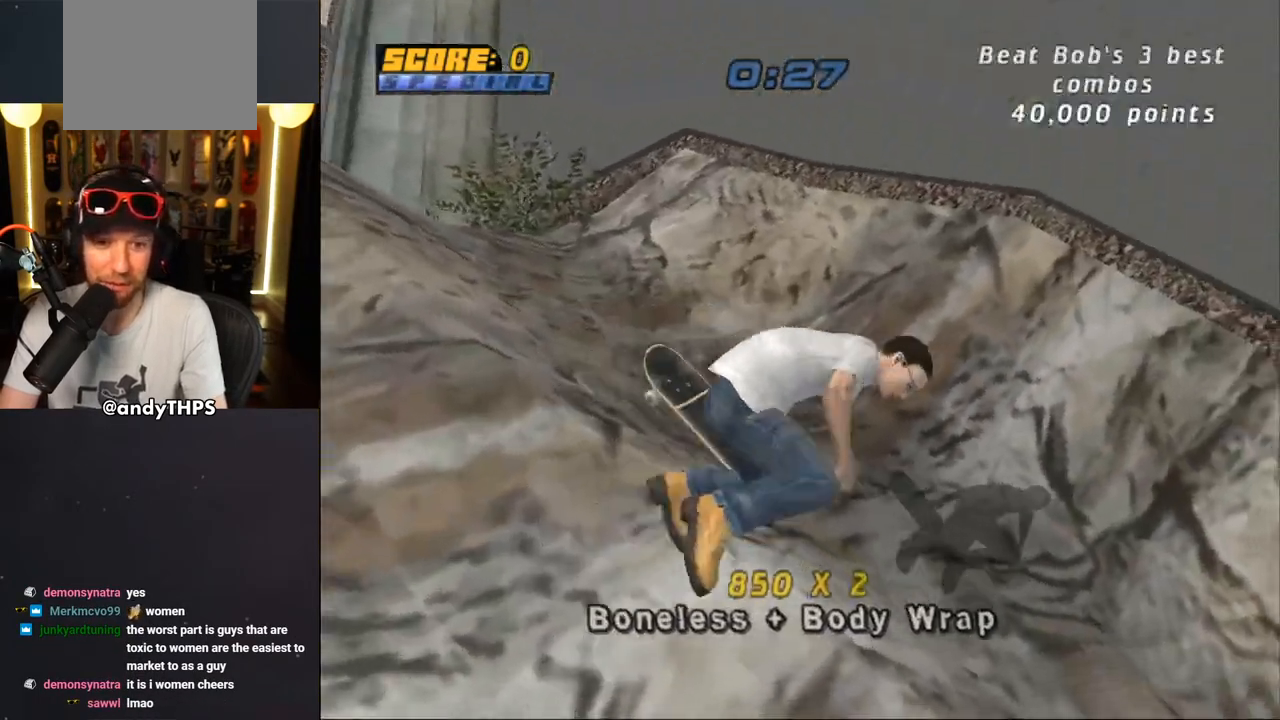
{"buttons": ["CROSS", "DPAD_DOWN", "DPAD_LEFT"], "left_stick": "center", "right_stick": "center", "events": [[117, "R1", "up"], [133, "DPAD_RIGHT", "up"], [500, "DPAD_DOWN", "down"], [500, "DPAD_LEFT", "down"]]}
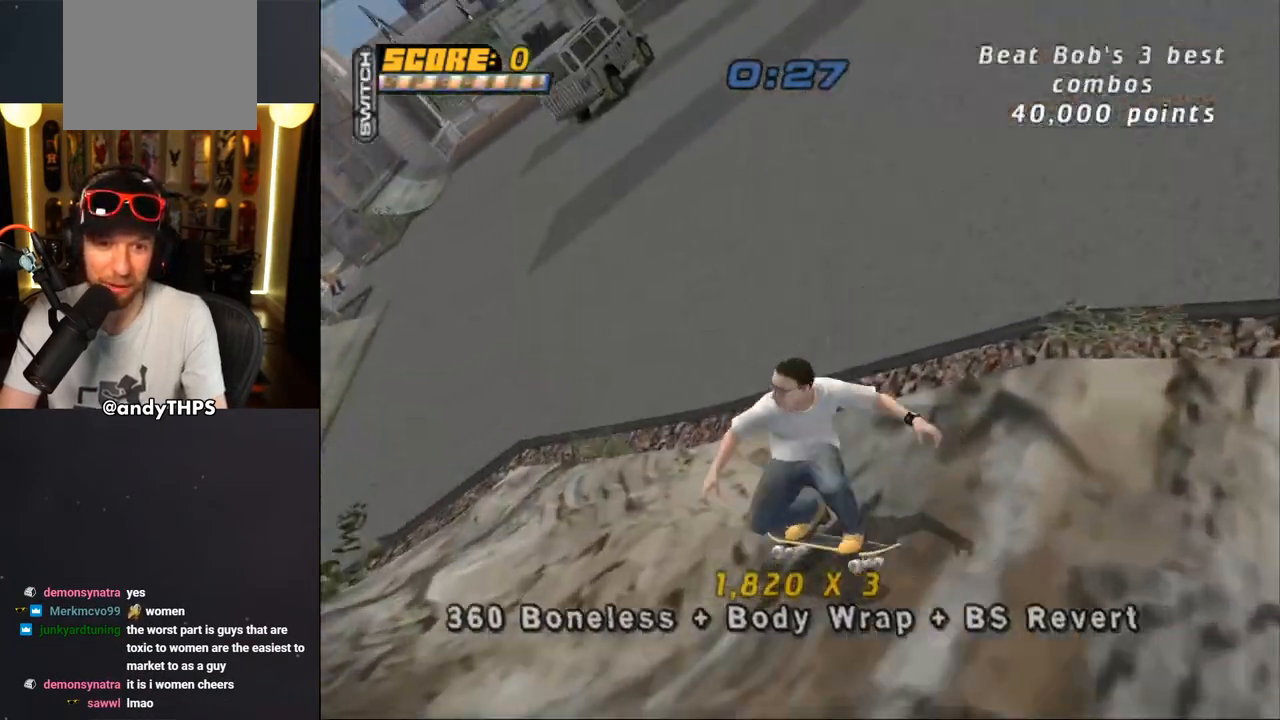
{"buttons": ["CROSS", "L1", "DPAD_UP"], "left_stick": "center", "right_stick": "center", "events": [[83, "L1", "down"], [217, "CROSS", "up"], [300, "CROSS", "down"], [333, "DPAD_DOWN", "up"], [400, "DPAD_LEFT", "up"], [433, "DPAD_UP", "down"]]}
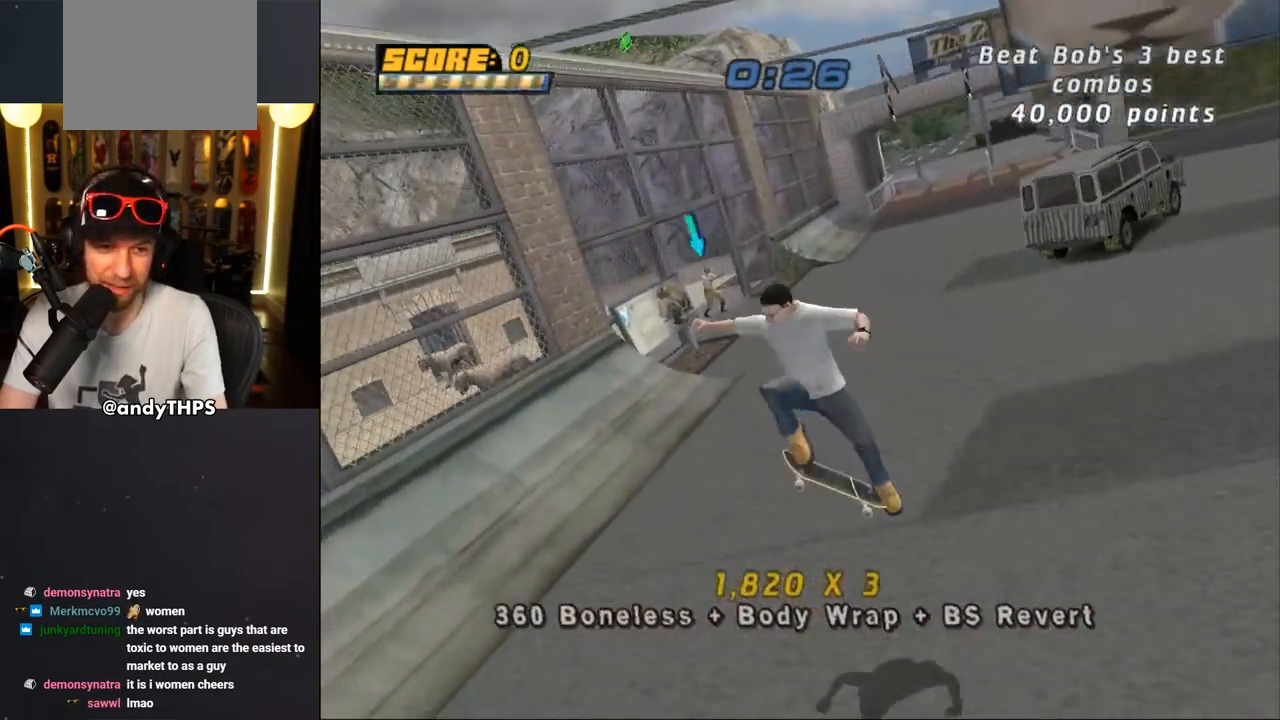
{"buttons": ["CROSS", "DPAD_DOWN", "DPAD_LEFT"], "left_stick": "center", "right_stick": "center", "events": [[100, "DPAD_UP", "up"], [117, "DPAD_DOWN", "down"], [233, "DPAD_DOWN", "up"], [233, "L1", "up"], [300, "DPAD_UP", "down"], [333, "DPAD_LEFT", "down"], [350, "DPAD_UP", "up"], [383, "DPAD_DOWN", "down"]]}
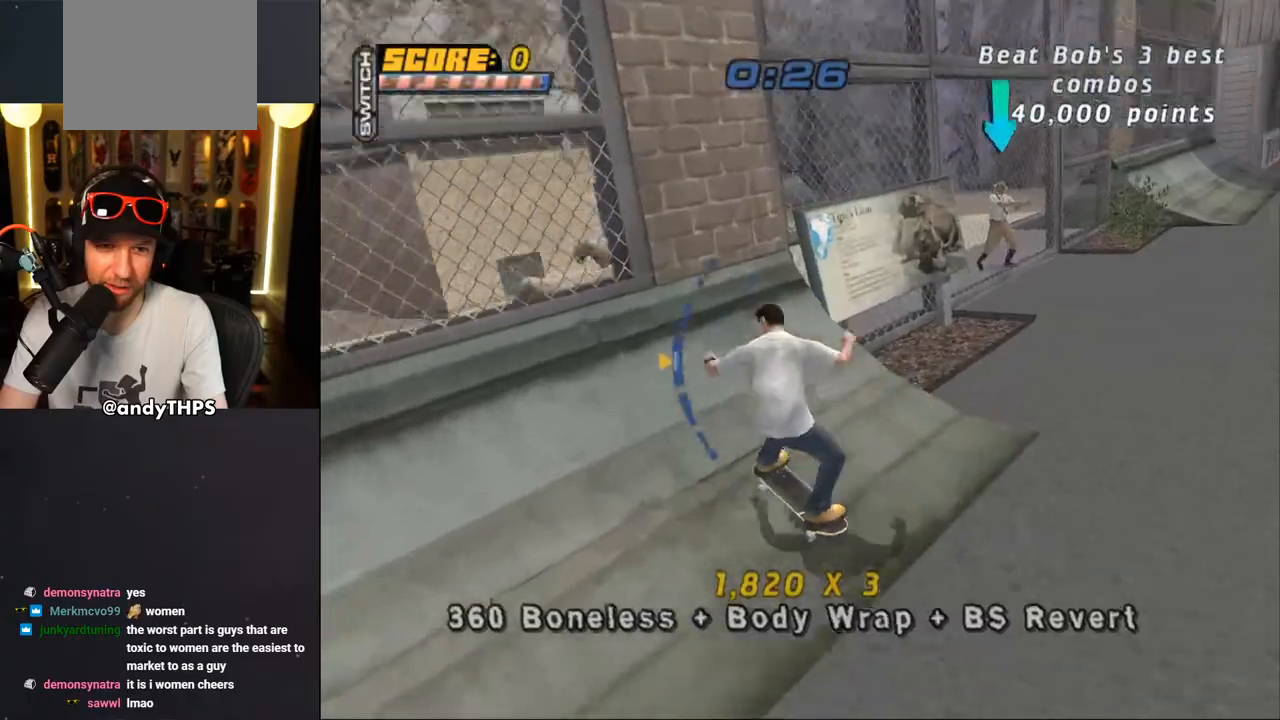
{"buttons": ["CIRCLE", "R1", "DPAD_LEFT"], "left_stick": "center", "right_stick": "center", "events": [[33, "DPAD_DOWN", "up"], [67, "DPAD_LEFT", "up"], [100, "CROSS", "up"], [150, "R1", "down"], [200, "CIRCLE", "down"], [217, "DPAD_LEFT", "down"], [283, "CIRCLE", "up"], [333, "CIRCLE", "down"]]}
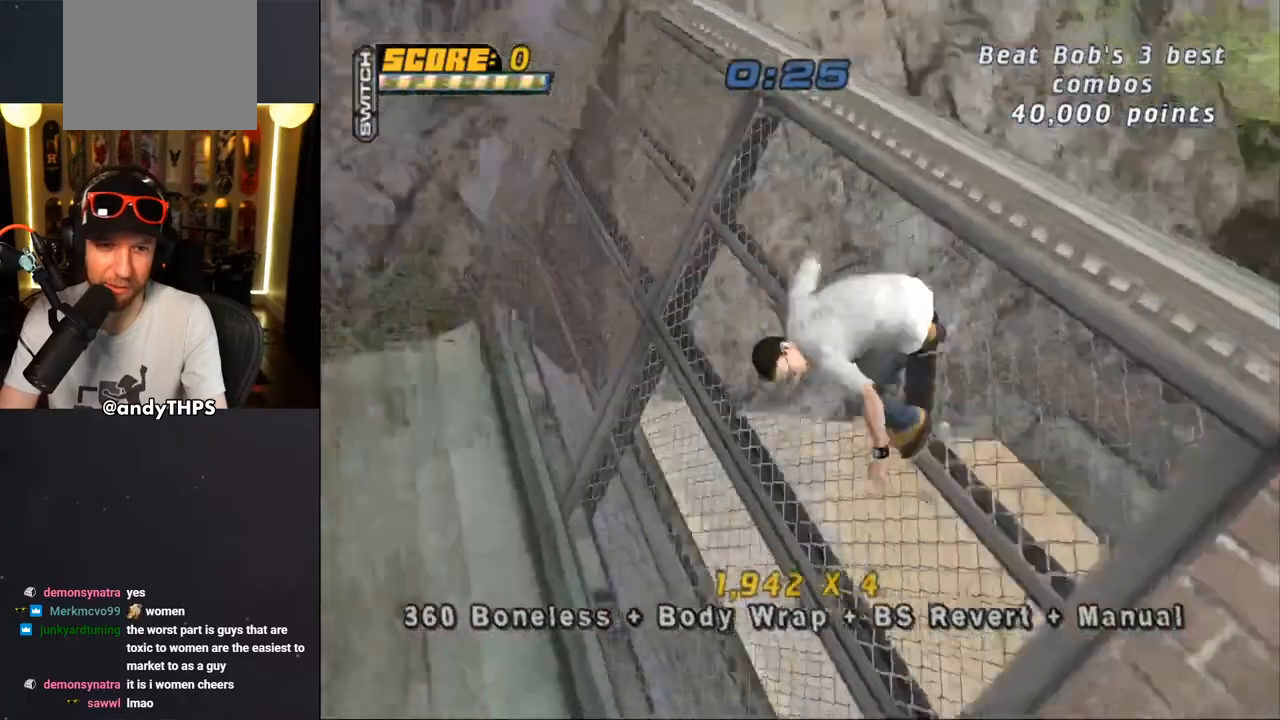
{"buttons": ["CROSS", "R1", "DPAD_LEFT"], "left_stick": "center", "right_stick": "center", "events": [[167, "CIRCLE", "up"], [317, "CROSS", "down"]]}
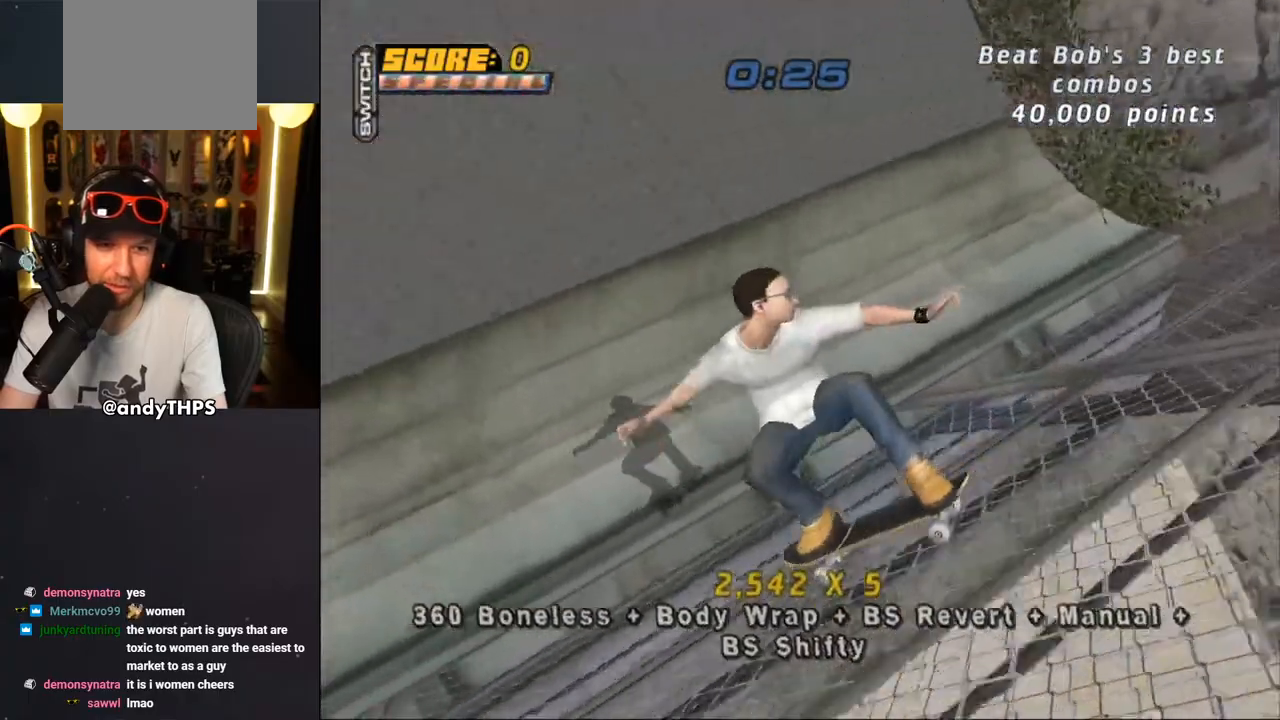
{"buttons": ["CROSS", "DPAD_LEFT"], "left_stick": "center", "right_stick": "center", "events": [[233, "R1", "up"]]}
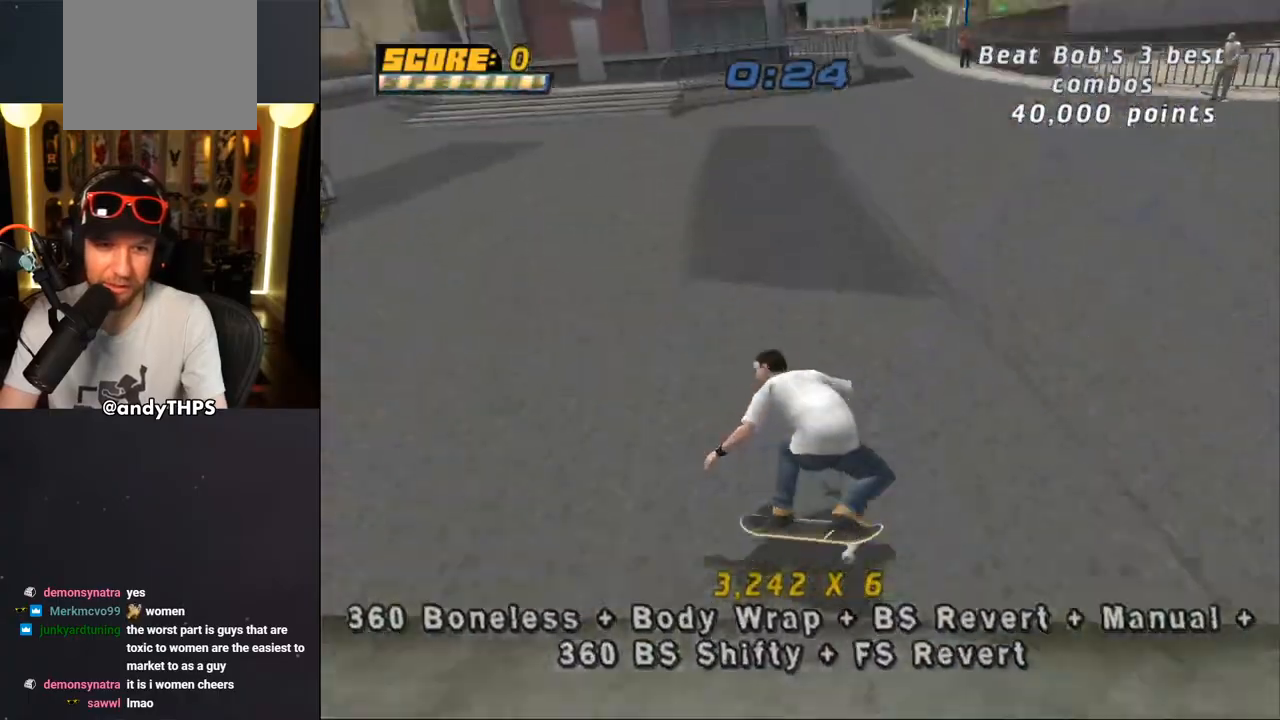
{"buttons": ["CROSS", "L1", "DPAD_UP"], "left_stick": "center", "right_stick": "center", "events": [[83, "DPAD_UP", "down"], [117, "L1", "down"], [200, "CROSS", "up"], [283, "CROSS", "down"], [317, "DPAD_LEFT", "up"], [333, "DPAD_UP", "up"], [433, "DPAD_UP", "down"]]}
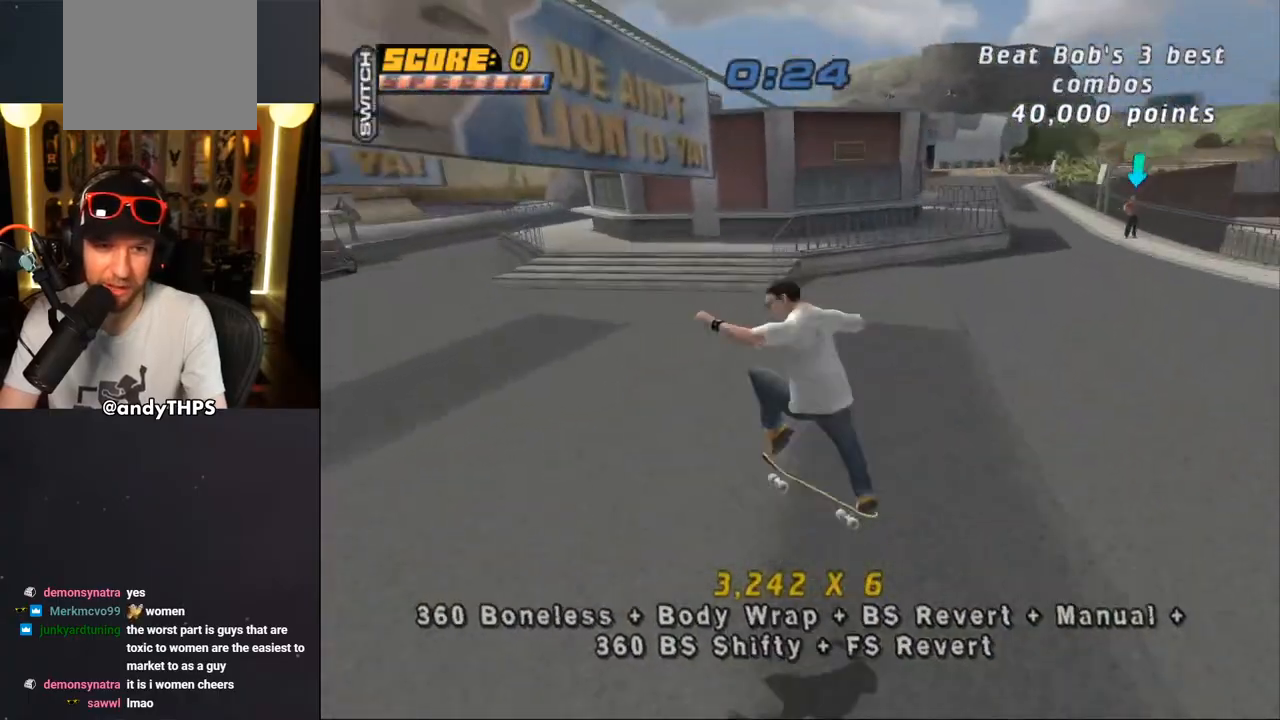
{"buttons": ["CROSS", "DPAD_DOWN", "DPAD_RIGHT"], "left_stick": "center", "right_stick": "center", "events": [[17, "DPAD_UP", "up"], [83, "DPAD_DOWN", "down"], [183, "DPAD_DOWN", "up"], [183, "L1", "up"], [250, "DPAD_UP", "down"], [383, "DPAD_UP", "up"], [433, "DPAD_RIGHT", "down"], [450, "DPAD_DOWN", "down"]]}
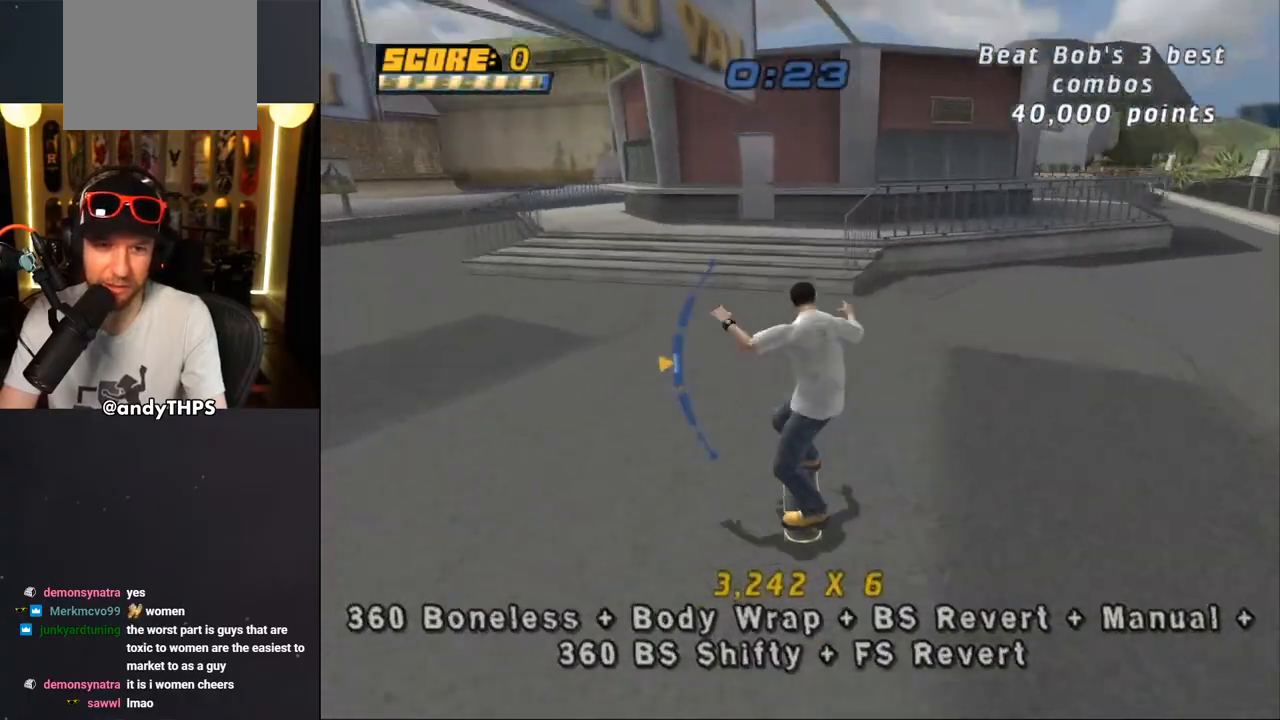
{"buttons": ["CROSS"], "left_stick": "center", "right_stick": "center", "events": [[100, "CROSS", "up"], [133, "DPAD_DOWN", "up"], [167, "DPAD_RIGHT", "up"], [200, "CROSS", "down"], [350, "DPAD_UP", "down"], [433, "DPAD_UP", "up"]]}
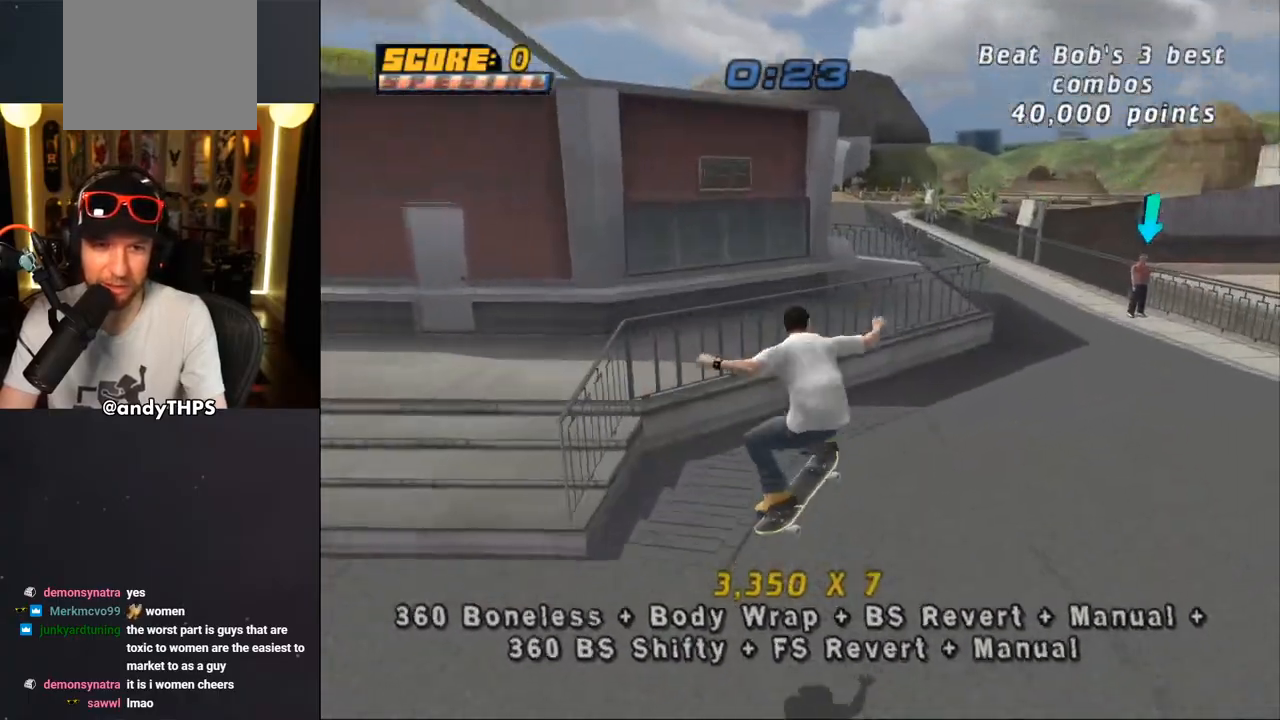
{"buttons": [], "left_stick": "center", "right_stick": "center"}
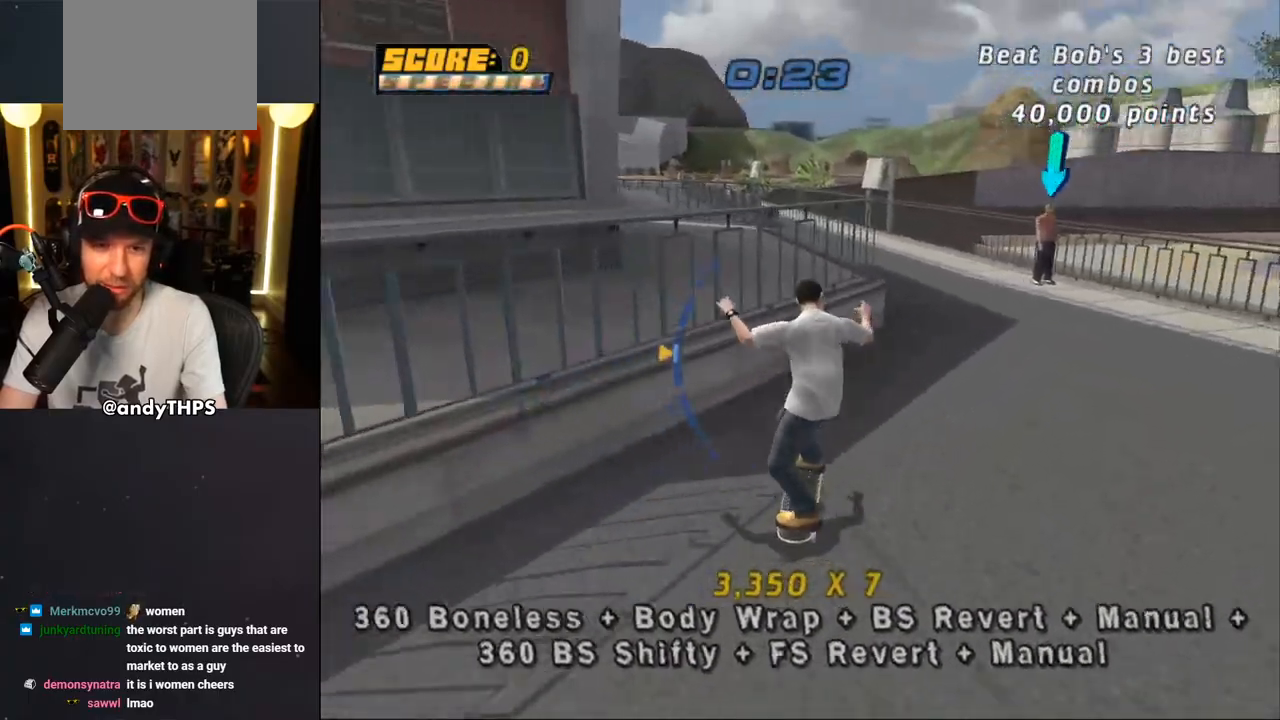
{"buttons": ["TRIANGLE", "DPAD_DOWN"], "left_stick": "center", "right_stick": "center", "events": [[33, "TRIANGLE", "down"], [100, "DPAD_UP", "down"], [400, "DPAD_UP", "up"], [450, "DPAD_DOWN", "down"]]}
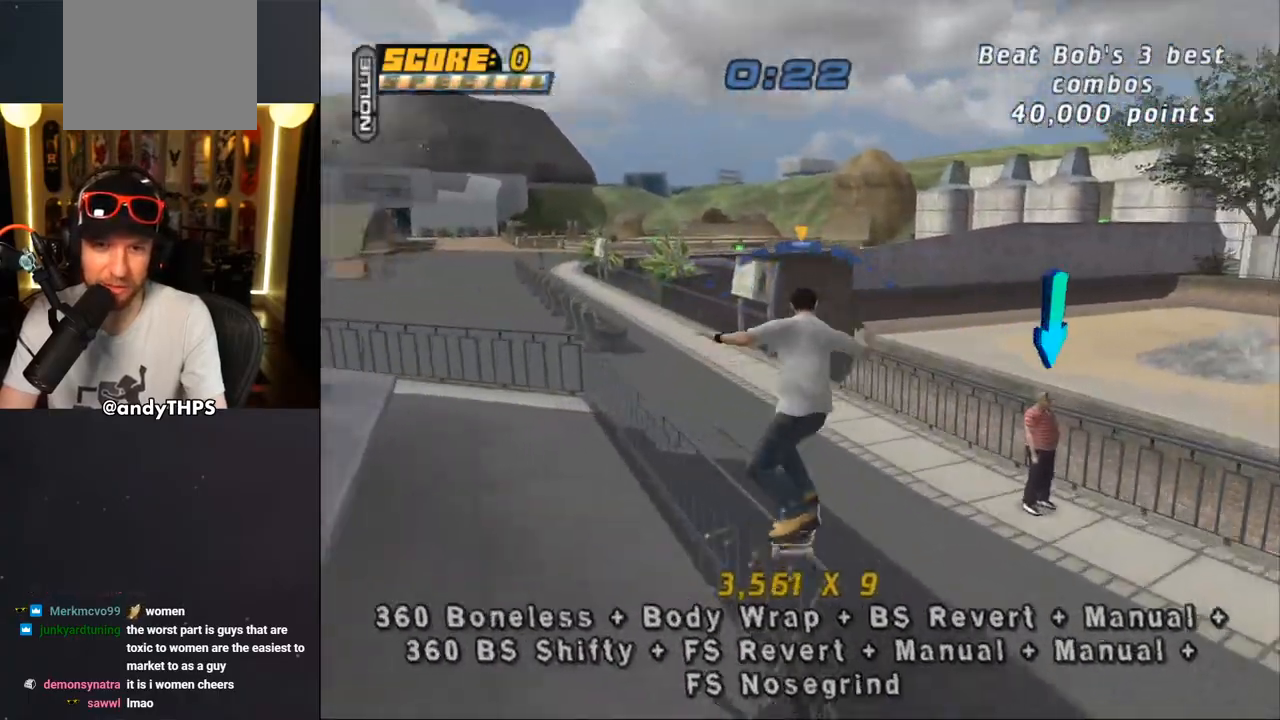
{"buttons": ["R1", "DPAD_DOWN", "DPAD_RIGHT"], "left_stick": "center", "right_stick": "center"}
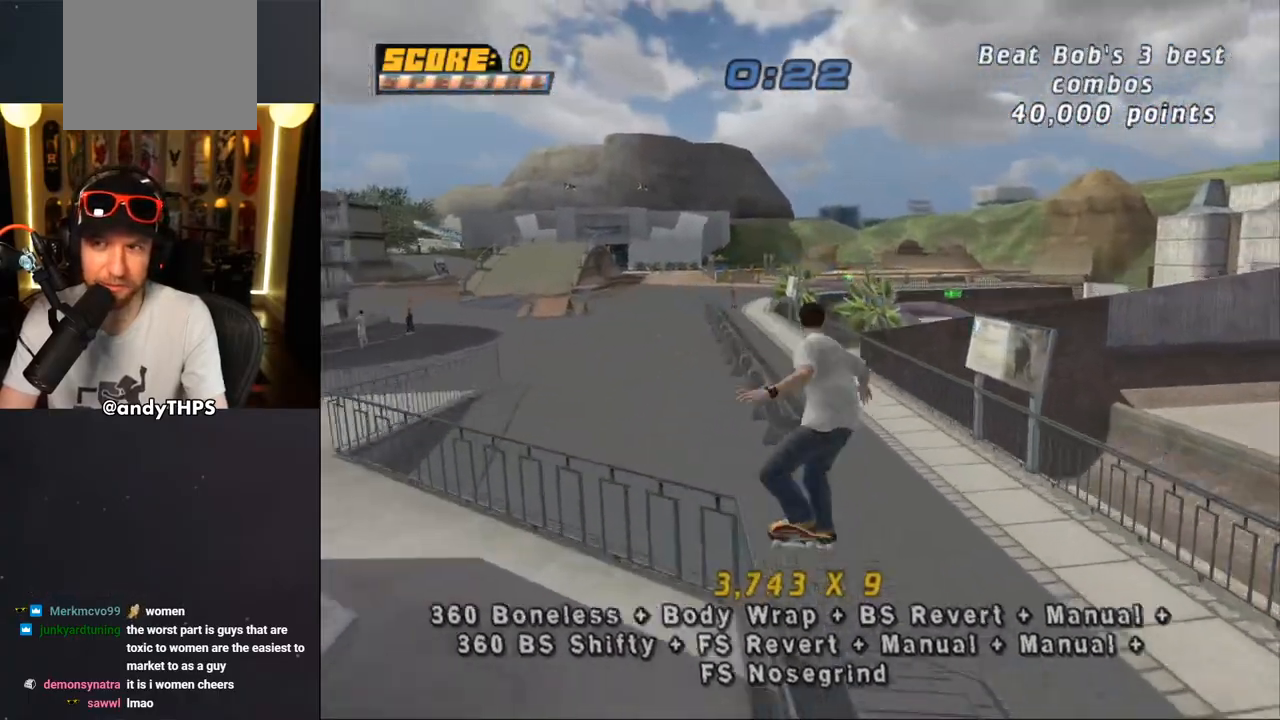
{"buttons": [], "left_stick": "center", "right_stick": "center", "events": [[17, "SQUARE", "down"], [183, "DPAD_DOWN", "up"], [183, "SQUARE", "up"], [267, "DPAD_RIGHT", "up"], [333, "R1", "up"]]}
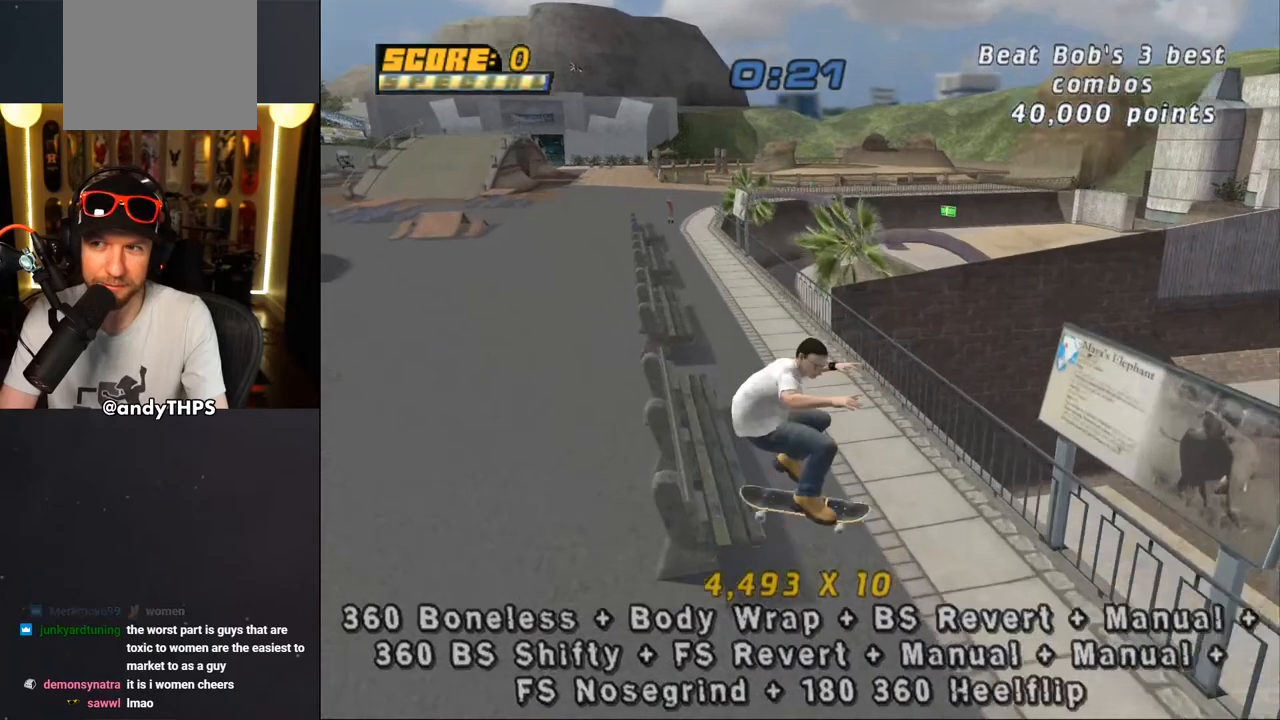
{"buttons": [], "left_stick": "center", "right_stick": "center", "events": [[233, "DPAD_LEFT", "down"], [400, "DPAD_LEFT", "up"]]}
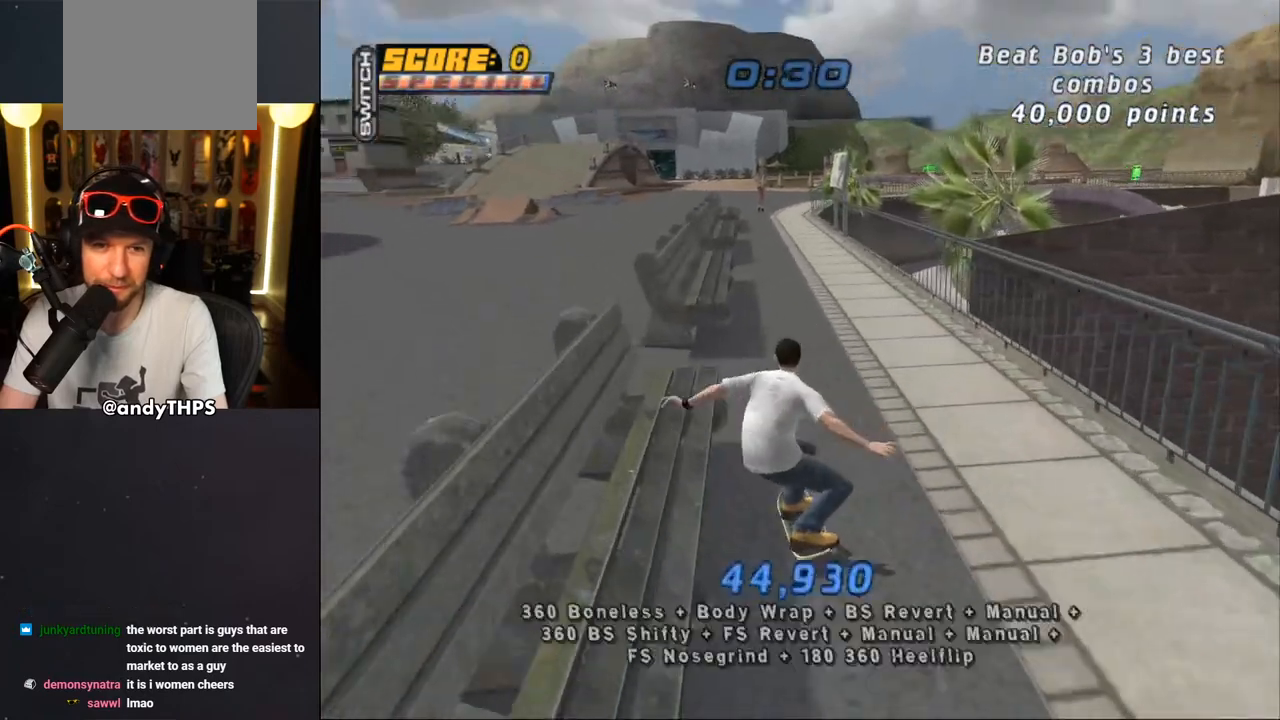
{"buttons": [], "left_stick": "center", "right_stick": "center", "events": [[67, "DPAD_RIGHT", "down"], [200, "DPAD_RIGHT", "up"]]}
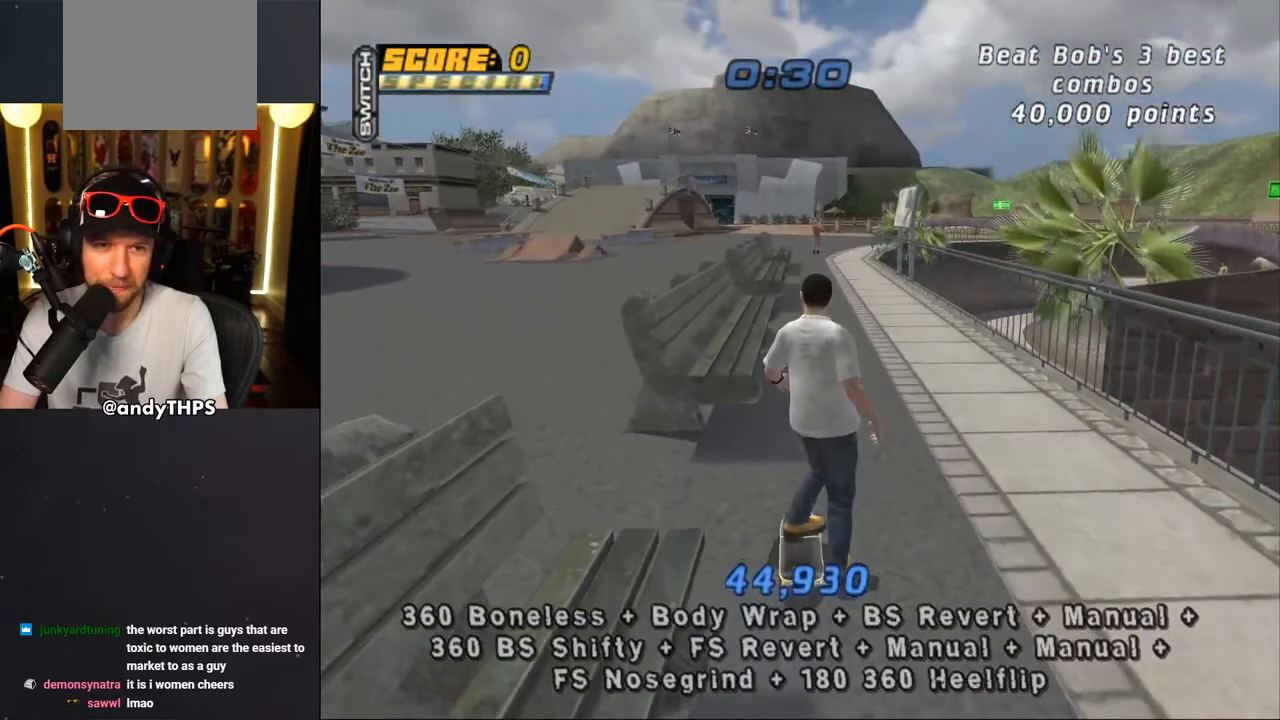
{"buttons": [], "left_stick": "center", "right_stick": "center", "events": []}
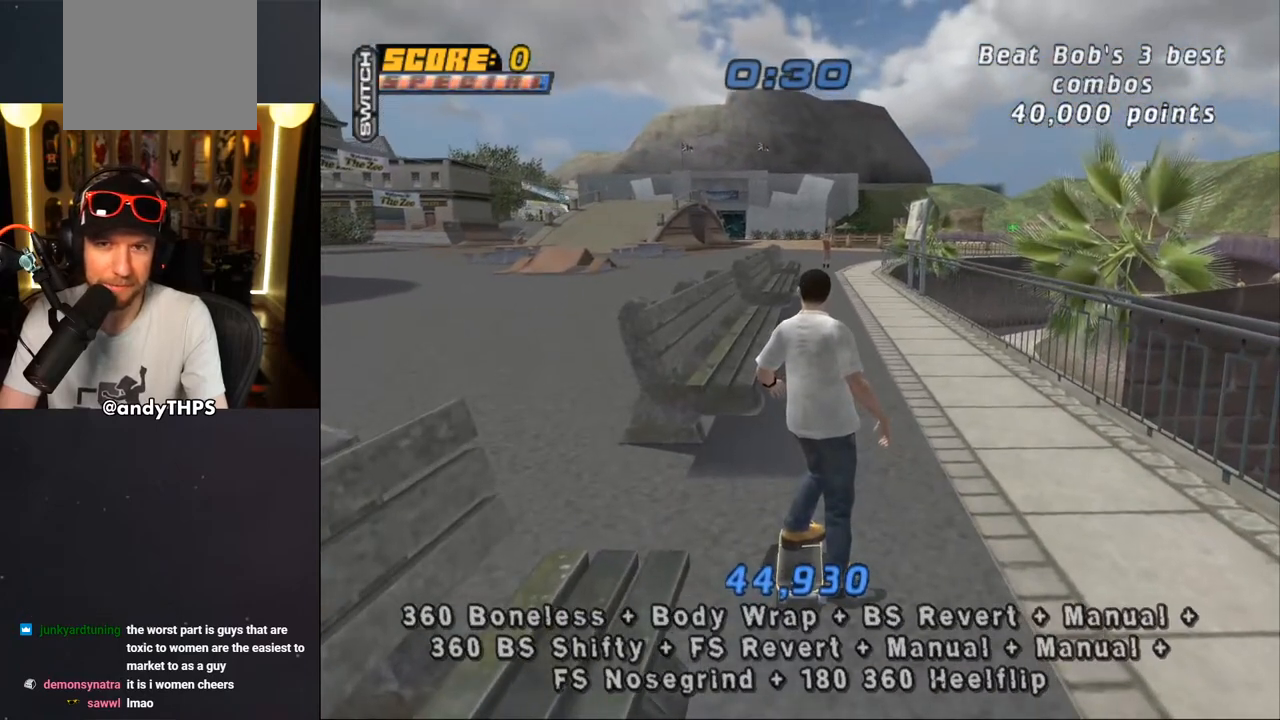
{"buttons": [], "left_stick": "center", "right_stick": "center", "events": []}
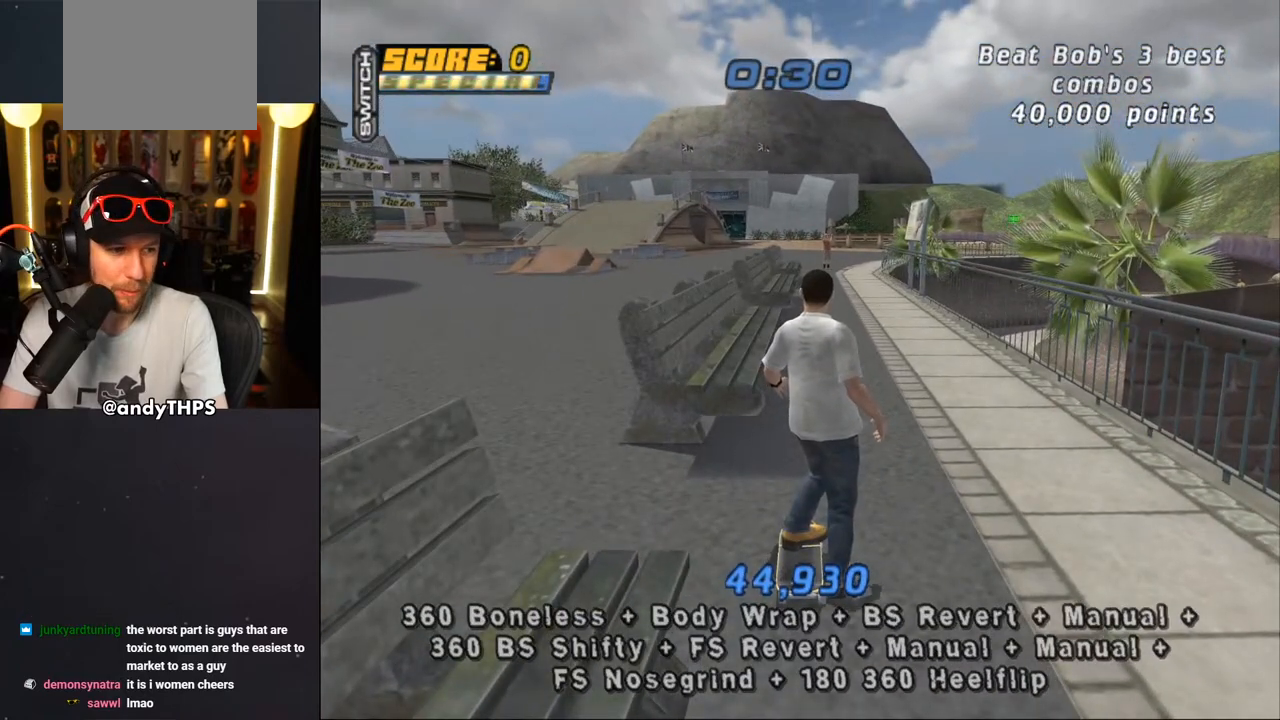
{"buttons": [], "left_stick": "center", "right_stick": "center", "events": []}
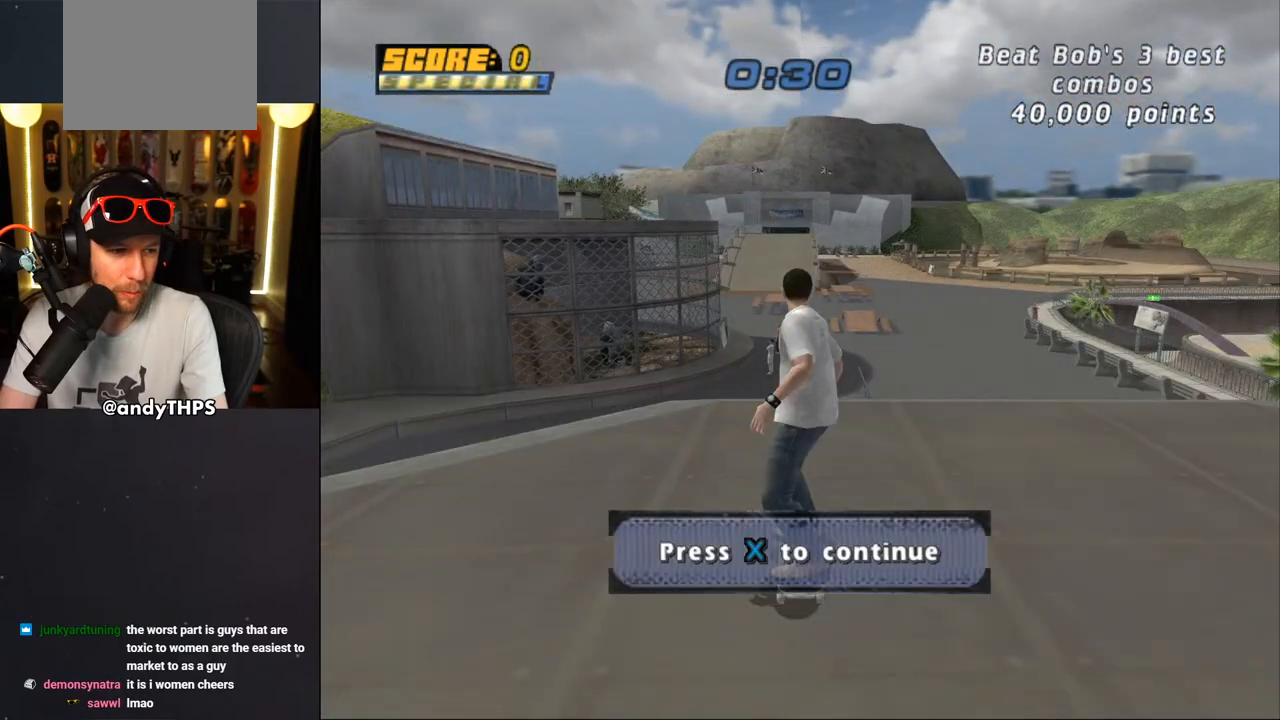
{"buttons": [], "left_stick": "center", "right_stick": "center", "events": []}
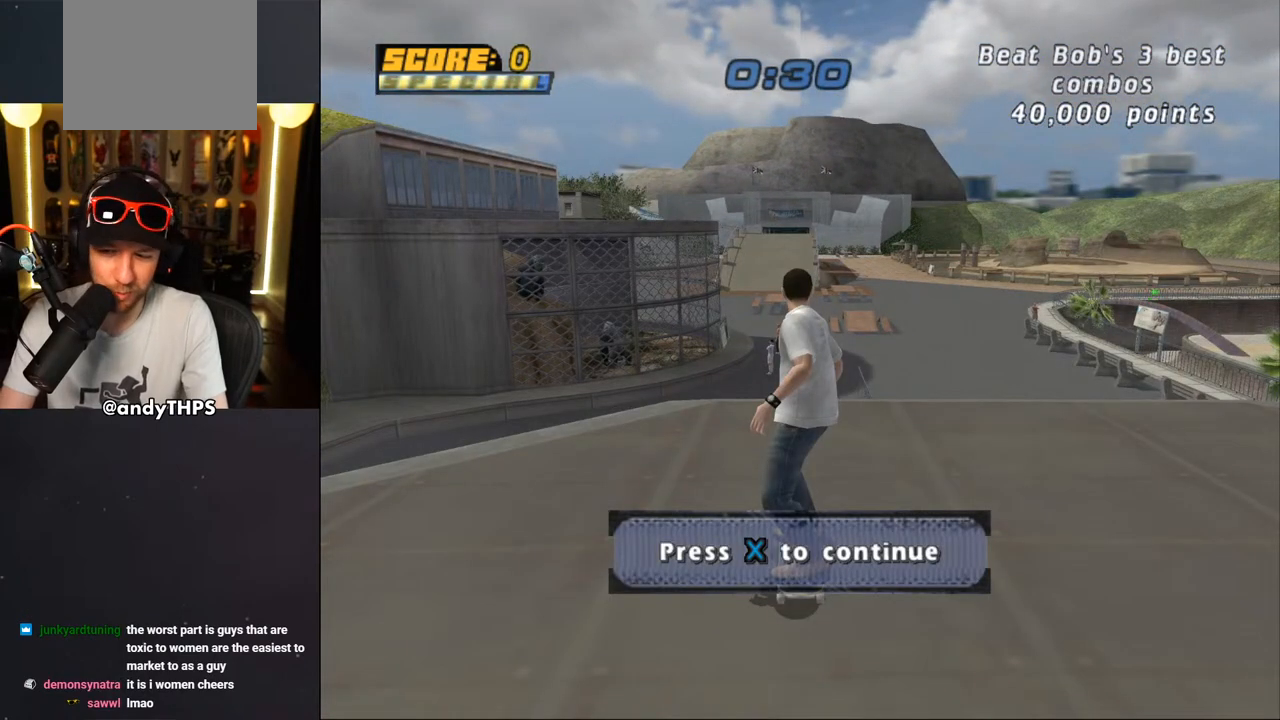
{"buttons": [], "left_stick": "center", "right_stick": "center", "events": []}